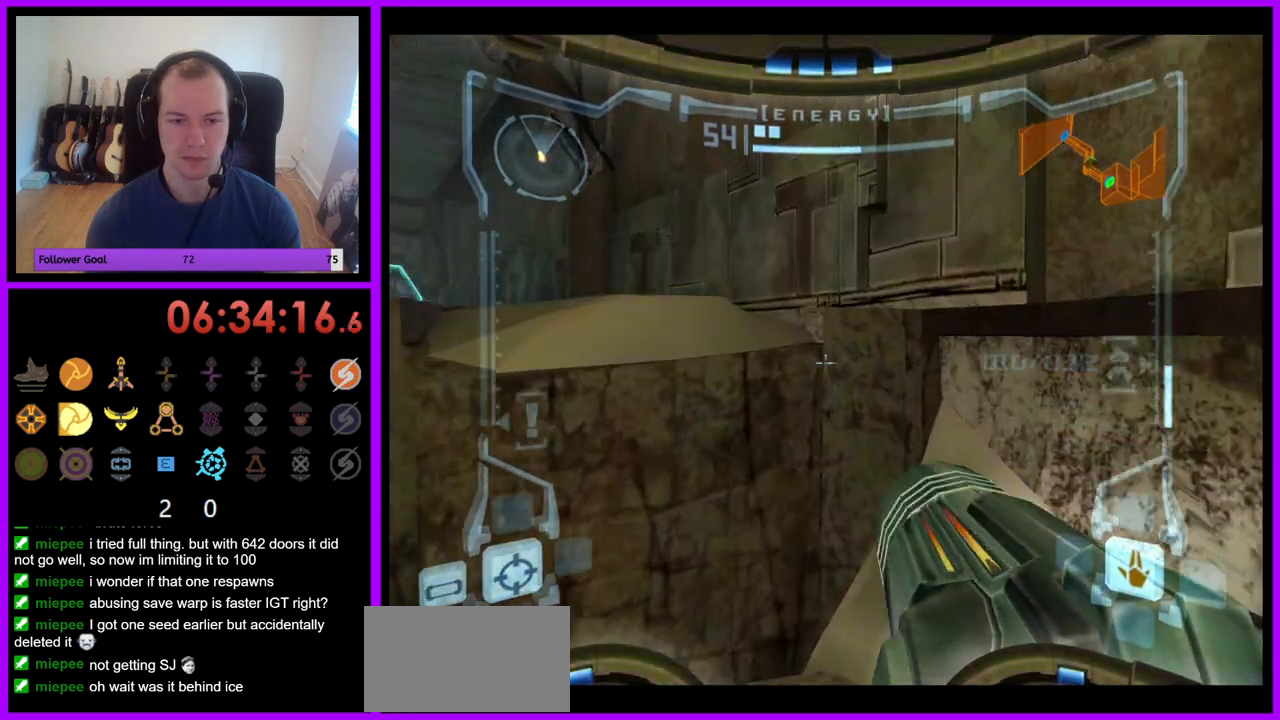
Gameplay with a controller (Nintendo layout); each line is a JSON object with the inputs held at the frame after it. "events" lists button and stick changes between this image and that frame as [ms after this image, input, new state], when the widget could be followed in between. Not read: L3 R3.
{"buttons": [], "left_stick": "up-left", "right_stick": "center", "events": [[50, "L1", "up"]]}
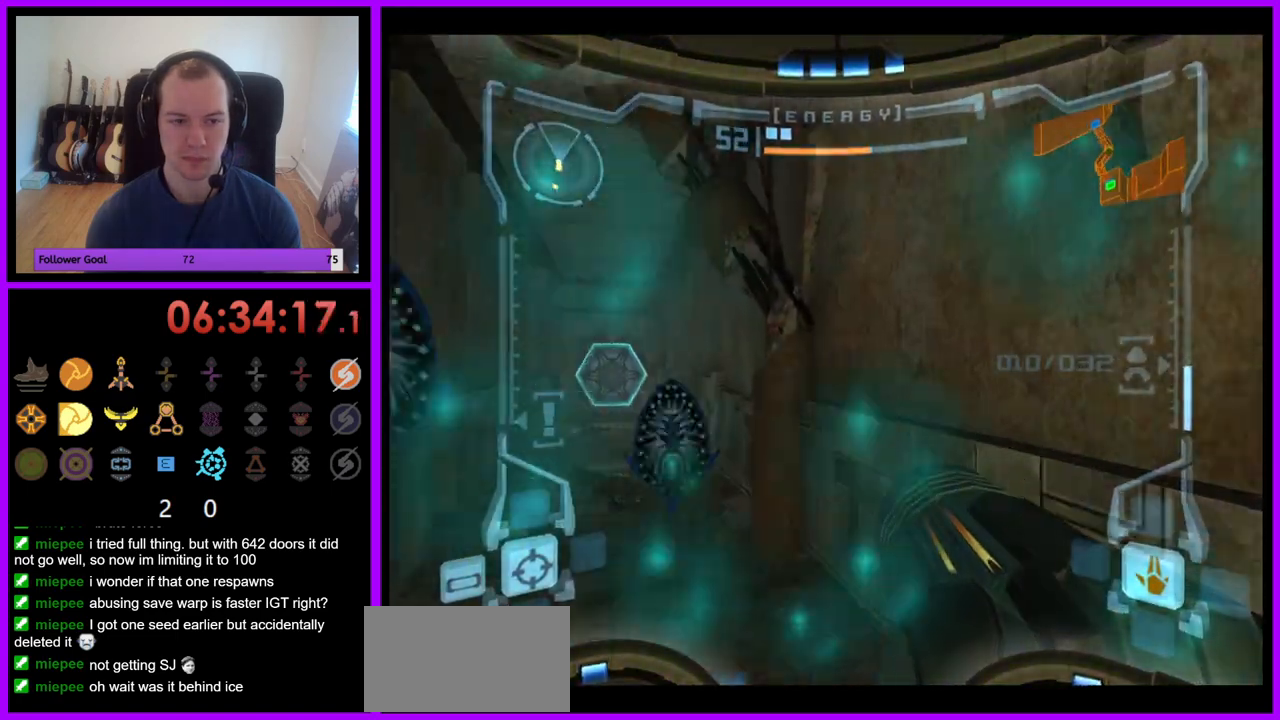
{"buttons": ["L1"], "left_stick": "up-left", "right_stick": "center", "events": [[217, "left_stick", "up"], [283, "L1", "down"], [500, "left_stick", "up-left"]]}
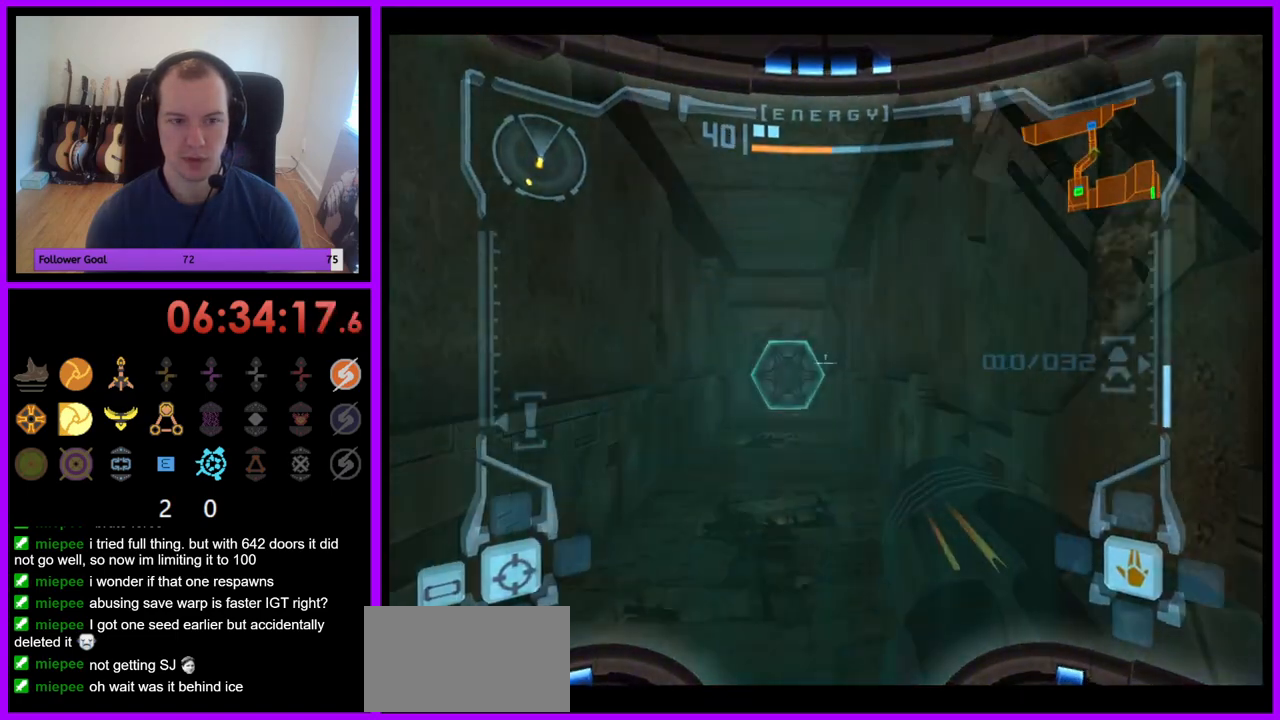
{"buttons": ["L1"], "left_stick": "up", "right_stick": "center", "events": [[67, "L1", "up"], [200, "left_stick", "up"], [267, "L1", "down"], [333, "A", "down"], [400, "A", "up"]]}
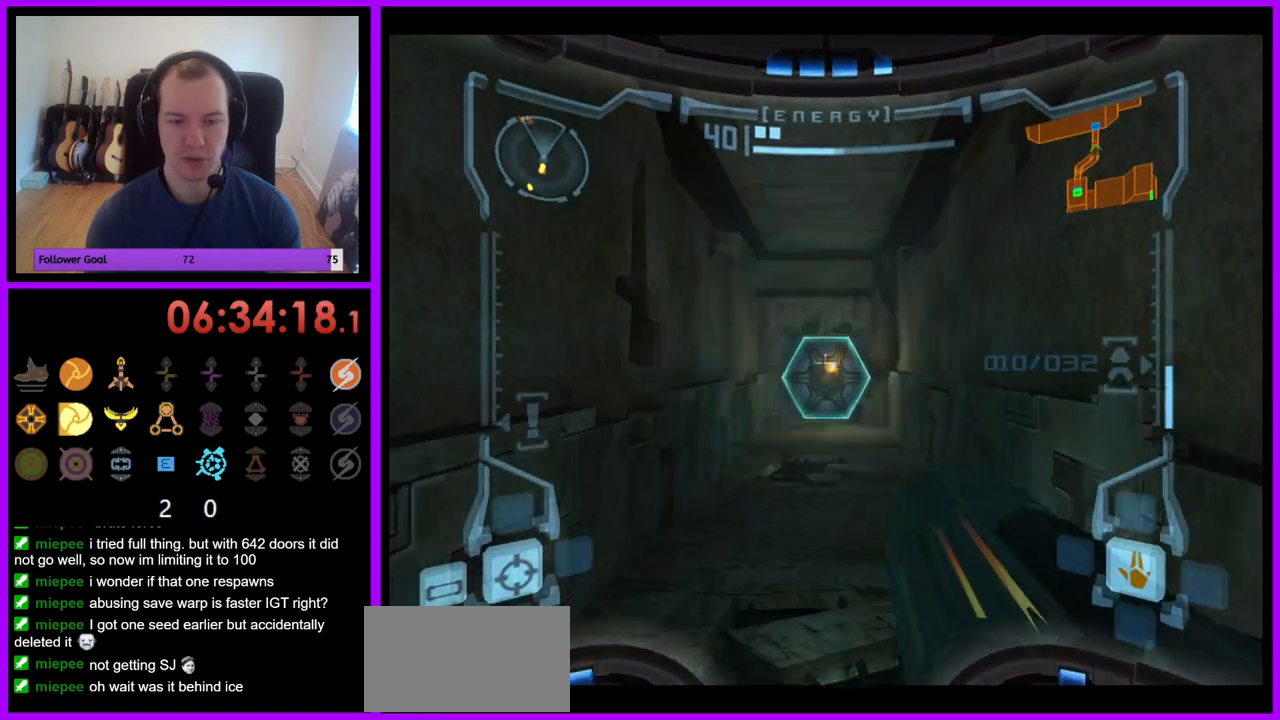
{"buttons": ["L1"], "left_stick": "up", "right_stick": "center", "events": [[283, "left_stick", "up-right"], [383, "left_stick", "up"], [400, "B", "down"], [500, "B", "up"]]}
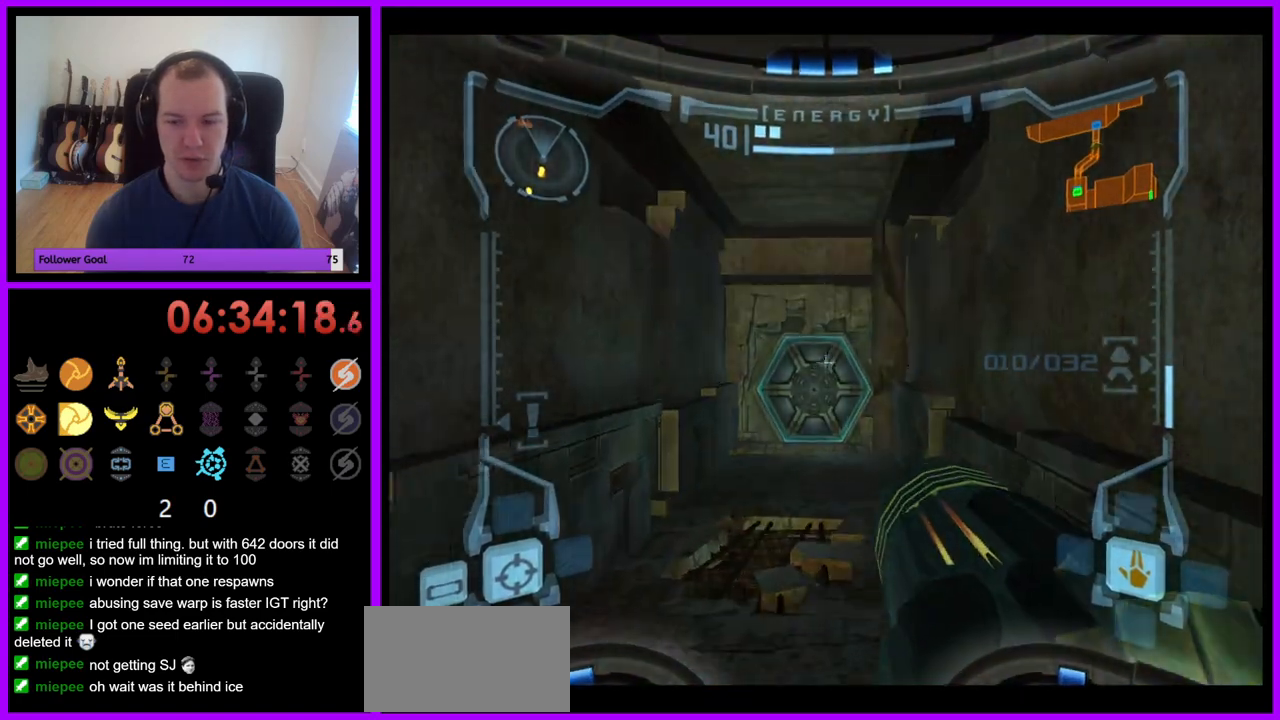
{"buttons": [], "left_stick": "up", "right_stick": "center", "events": [[150, "L1", "up"]]}
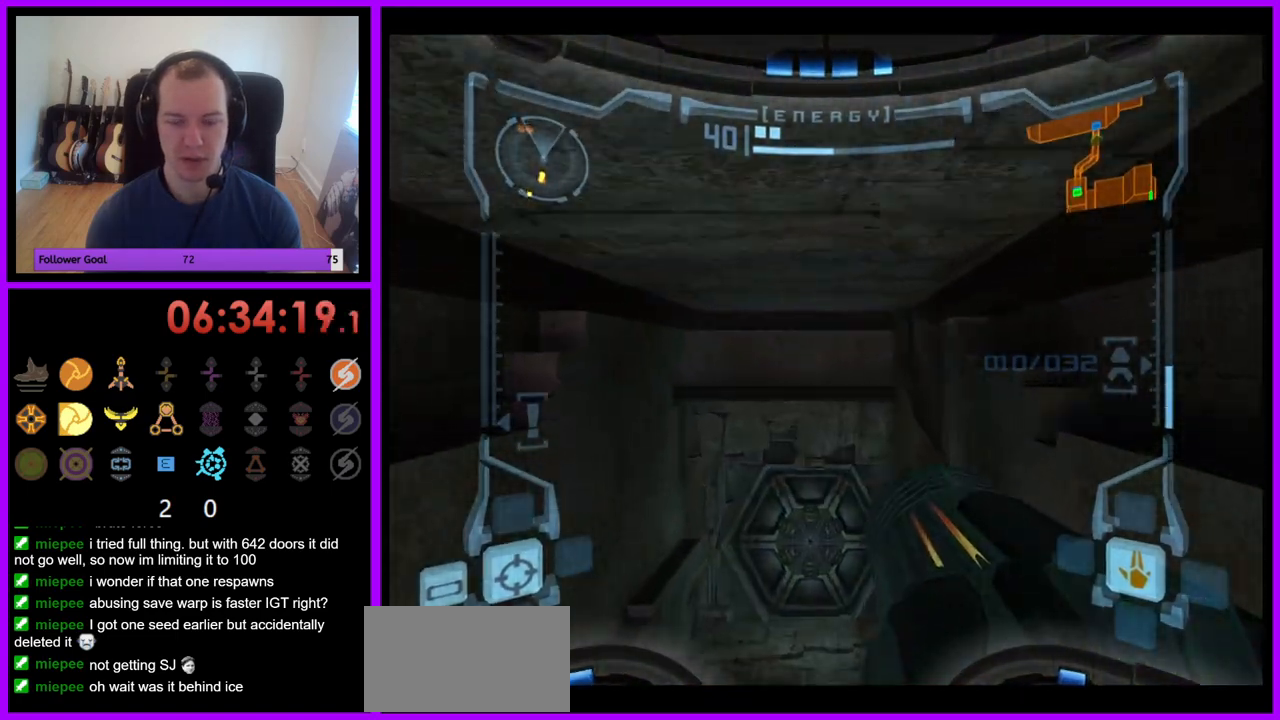
{"buttons": ["A"], "left_stick": "up", "right_stick": "center", "events": [[500, "A", "down"]]}